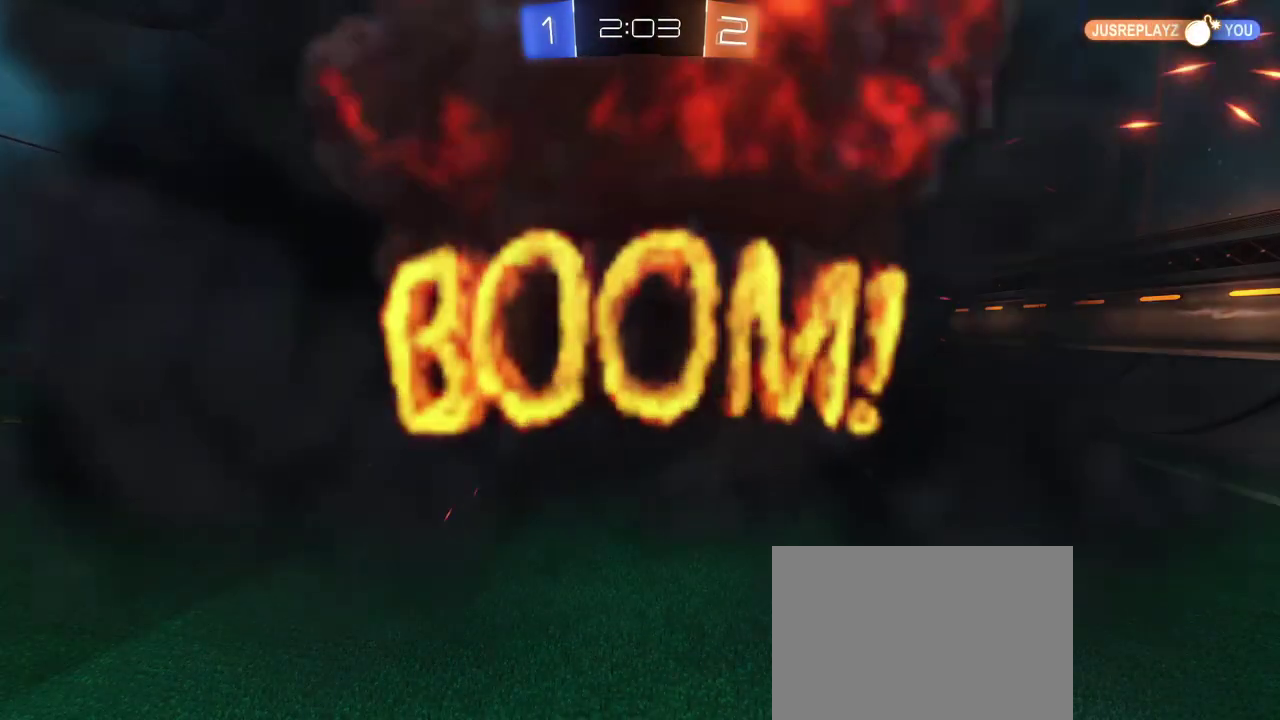
Gameplay with a controller (PlayStation layout); each line is a JSON object with the inputs held at the frame after it. "events" lists button and stick changes between this image and that frame as [ms after this image, input, new state], when the widget could be followed in between. Not read: L1 R1 R2.
{"buttons": [], "left_stick": "center", "right_stick": "center", "events": []}
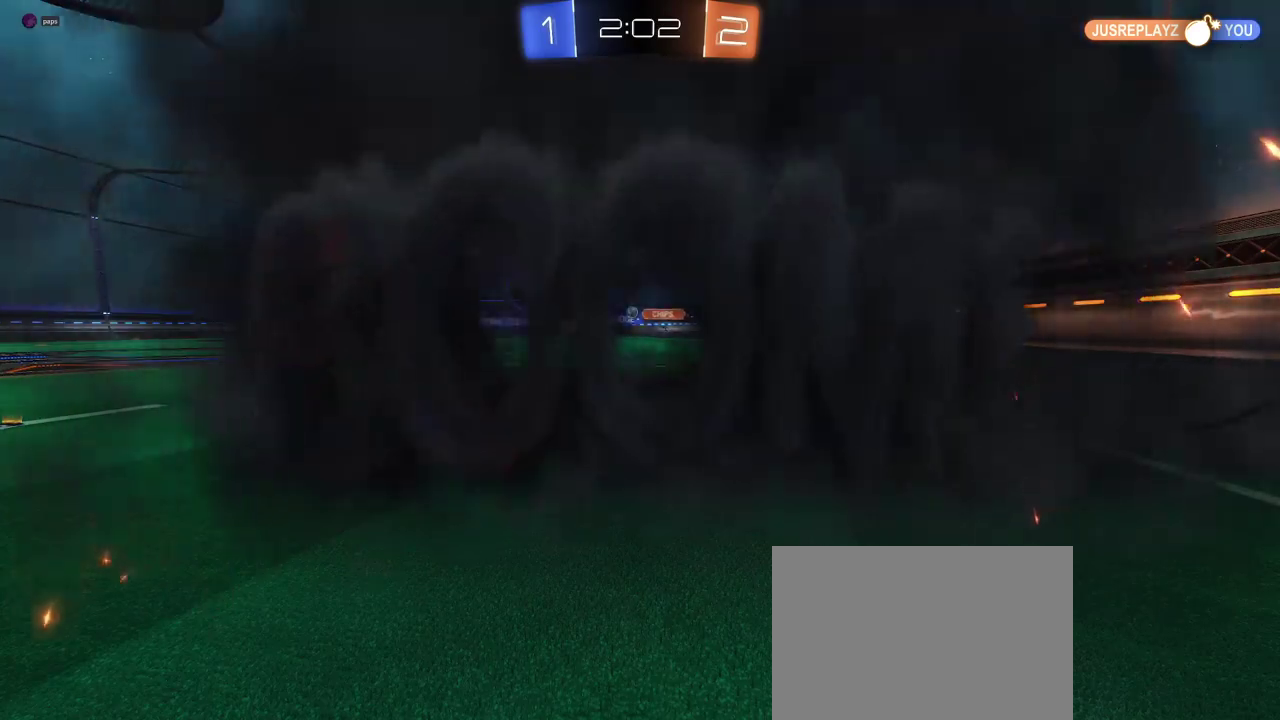
{"buttons": [], "left_stick": "center", "right_stick": "center", "events": []}
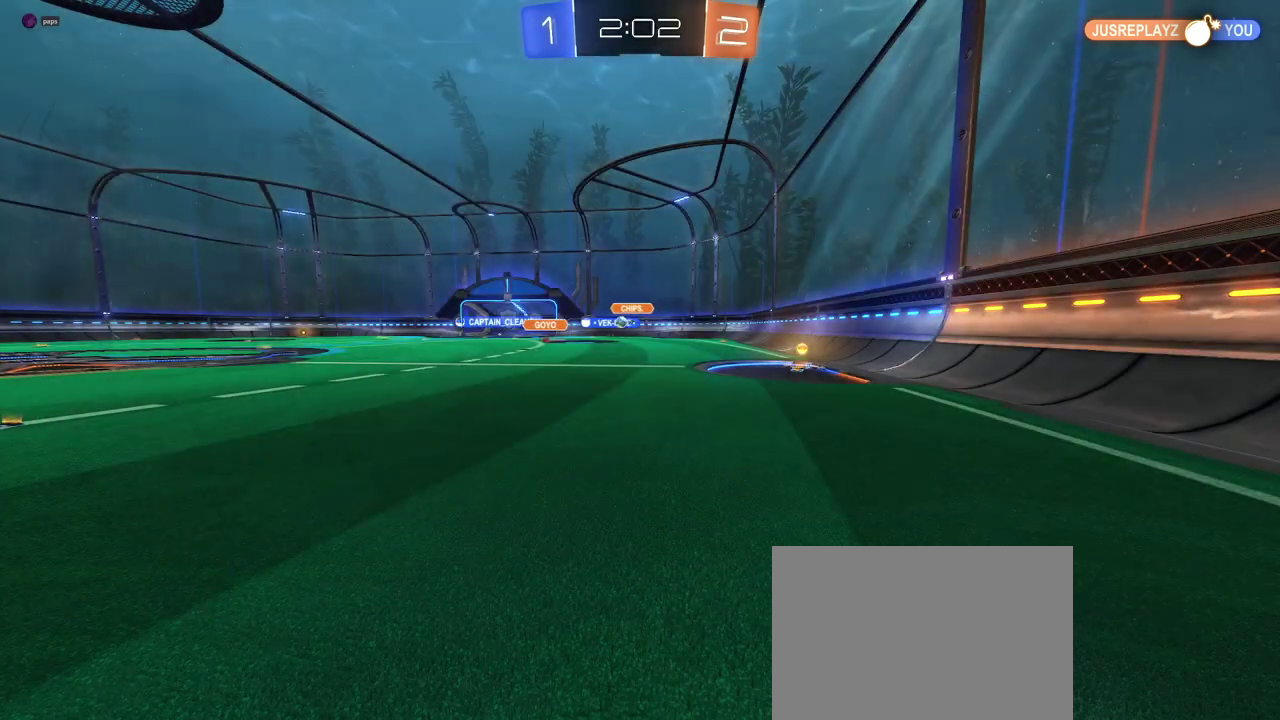
{"buttons": [], "left_stick": "center", "right_stick": "center", "events": []}
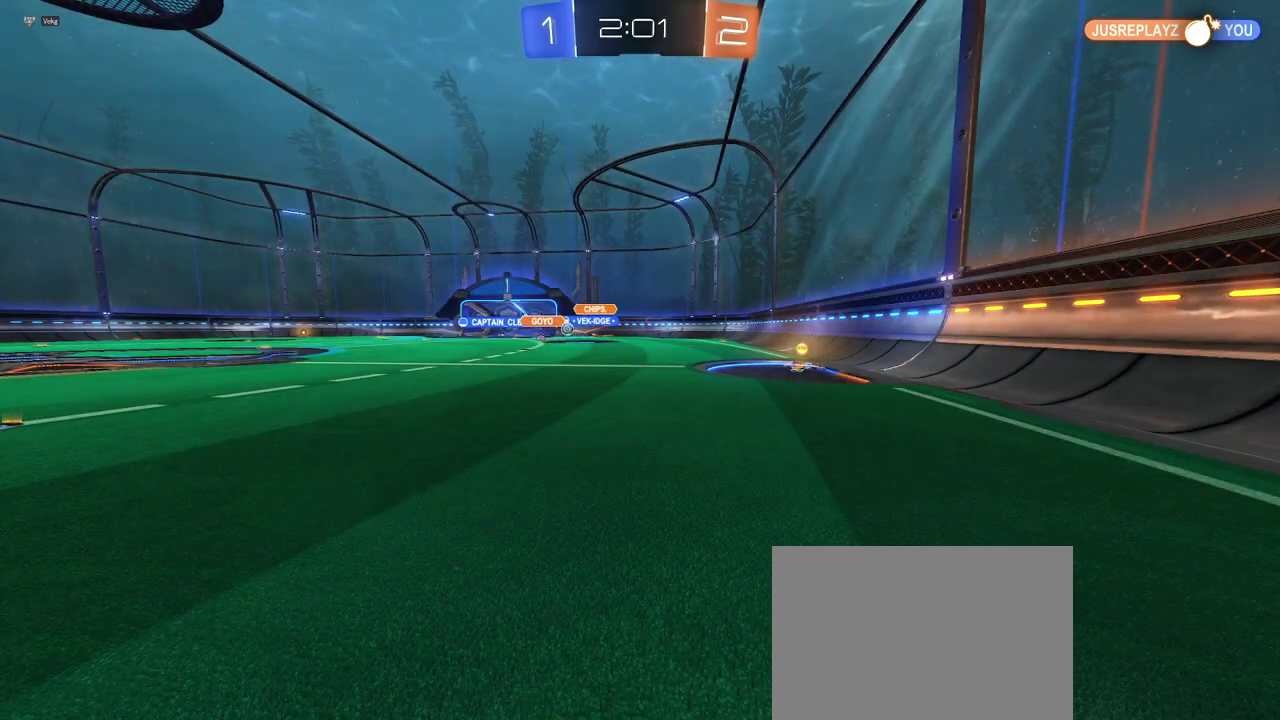
{"buttons": [], "left_stick": "center", "right_stick": "center", "events": []}
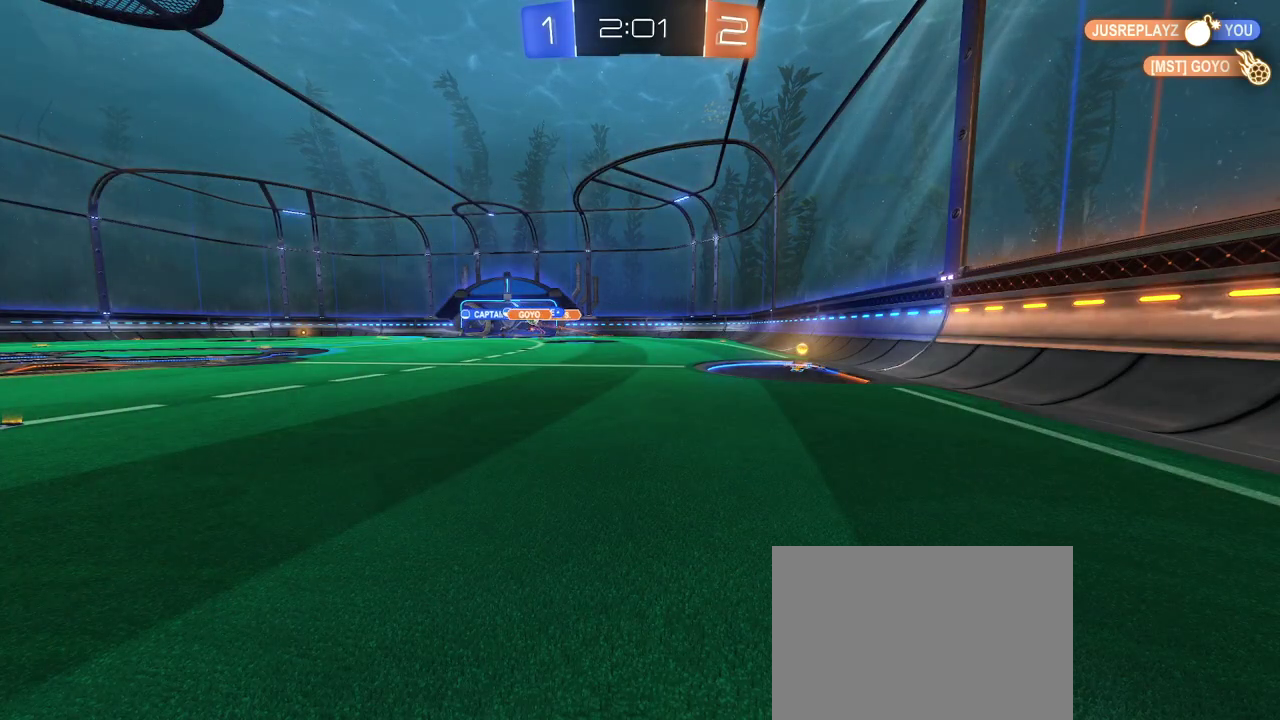
{"buttons": [], "left_stick": "right", "right_stick": "center", "events": [[417, "left_stick", "right"]]}
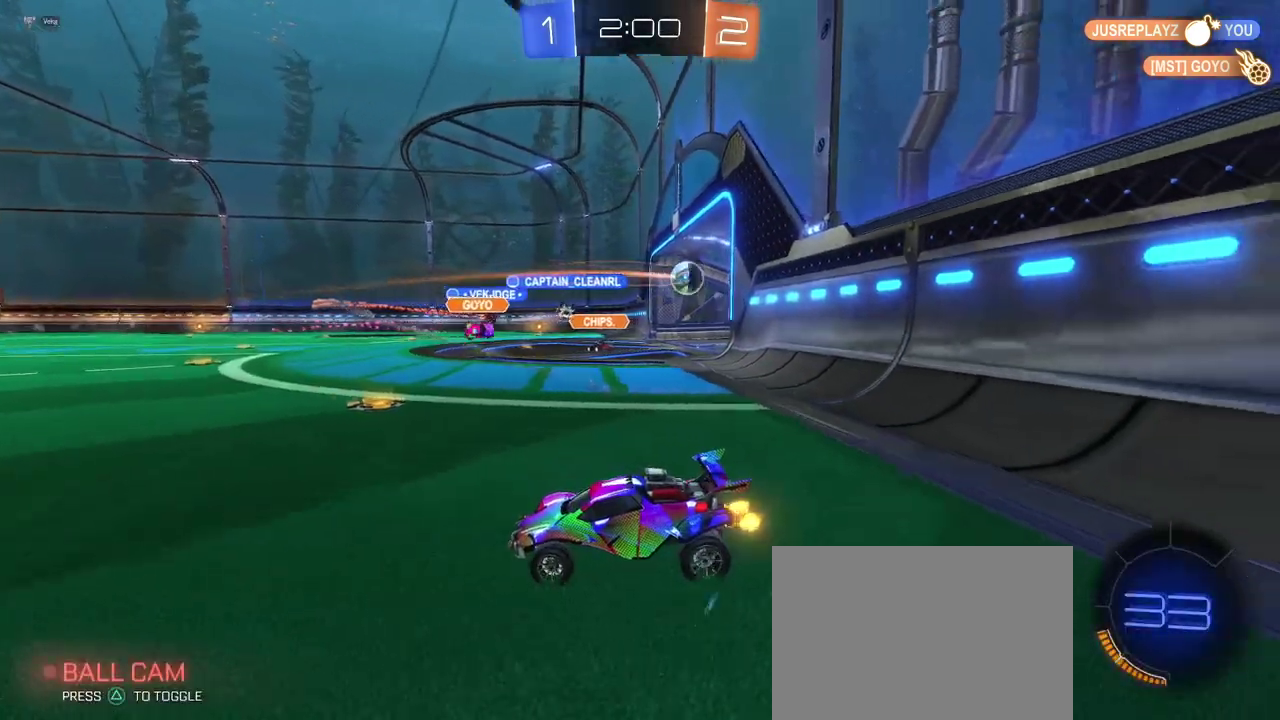
{"buttons": [], "left_stick": "right", "right_stick": "center", "events": []}
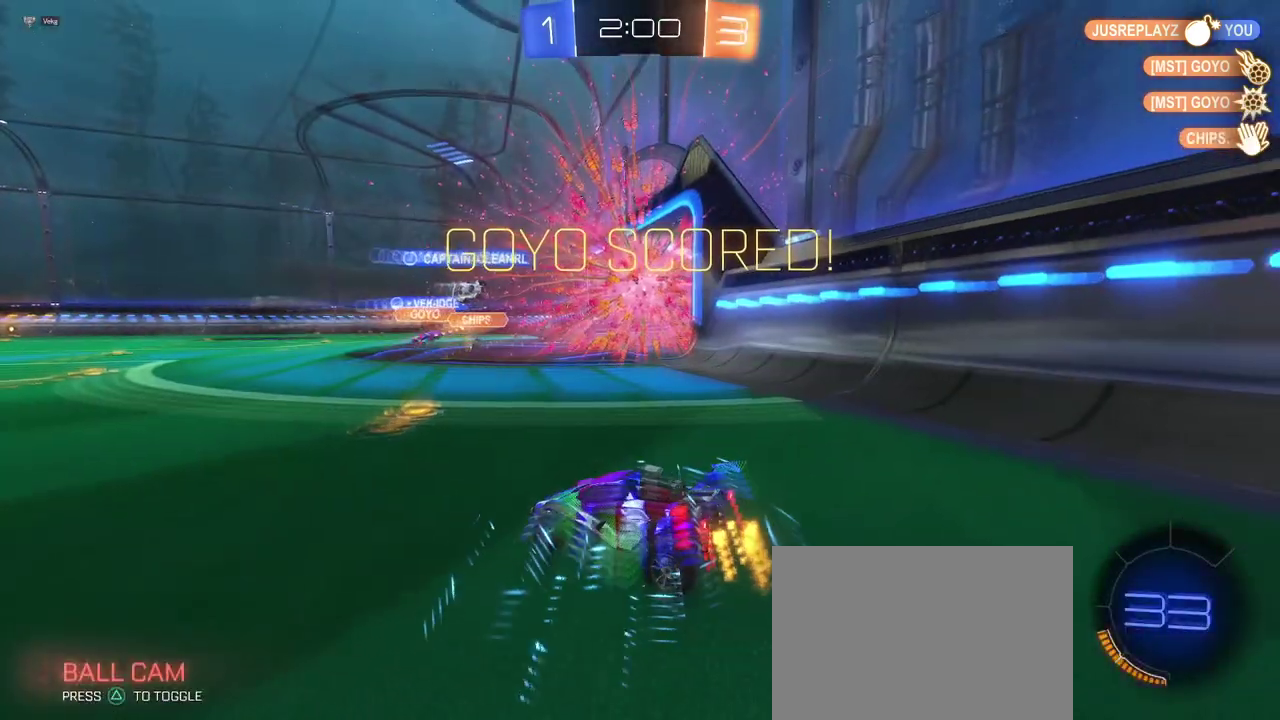
{"buttons": ["L2"], "left_stick": "right", "right_stick": "center", "events": [[501, "L2", "down"]]}
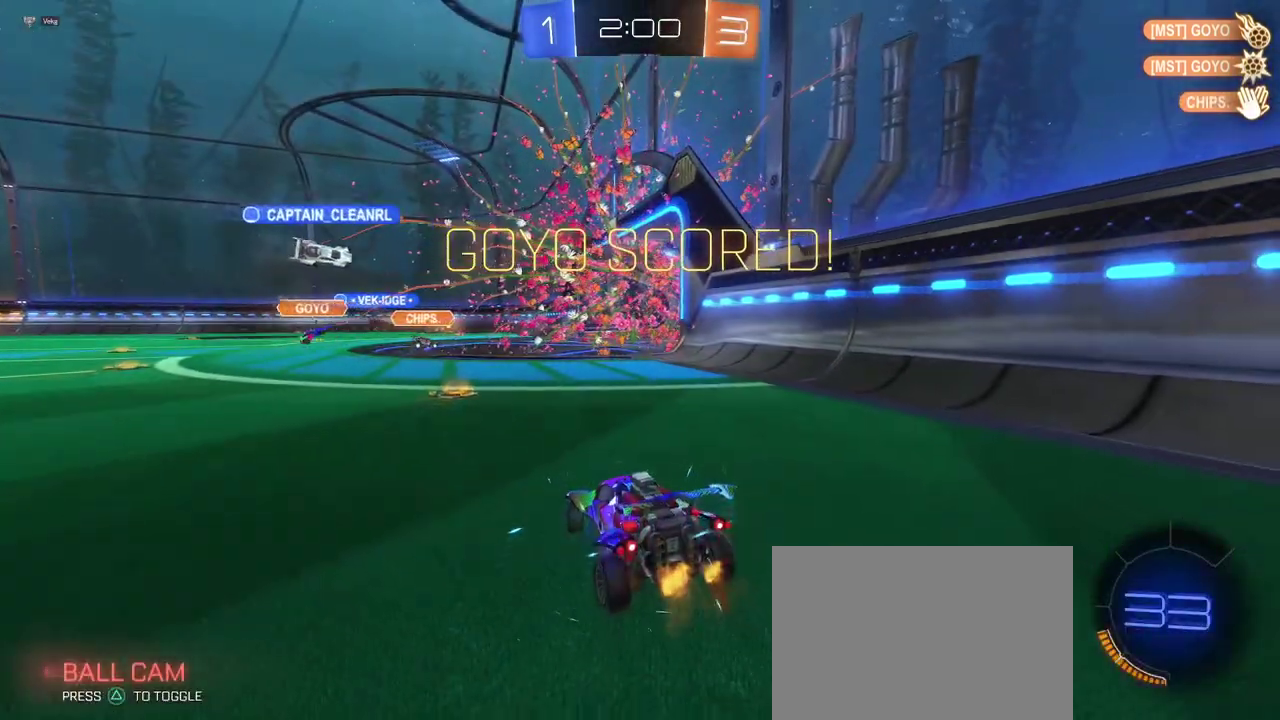
{"buttons": ["L2"], "left_stick": "center", "right_stick": "center", "events": [[400, "left_stick", "center"]]}
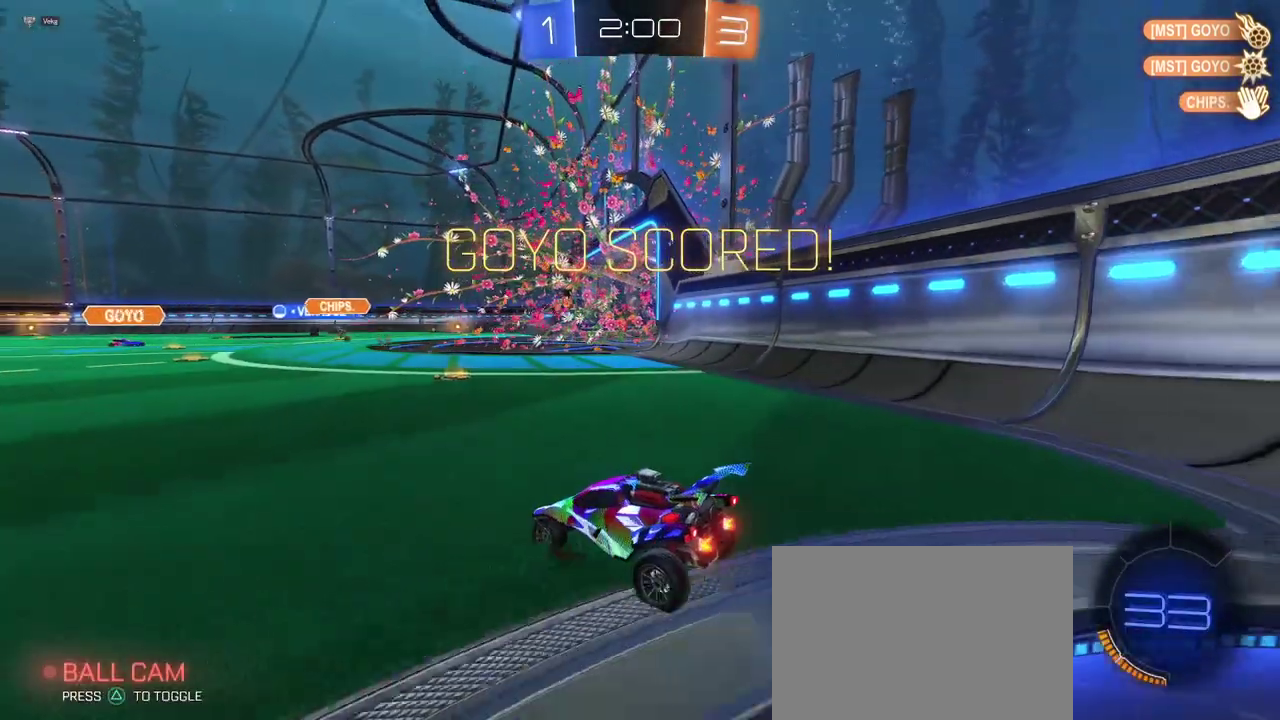
{"buttons": ["L2"], "left_stick": "right", "right_stick": "center", "events": [[101, "left_stick", "right"]]}
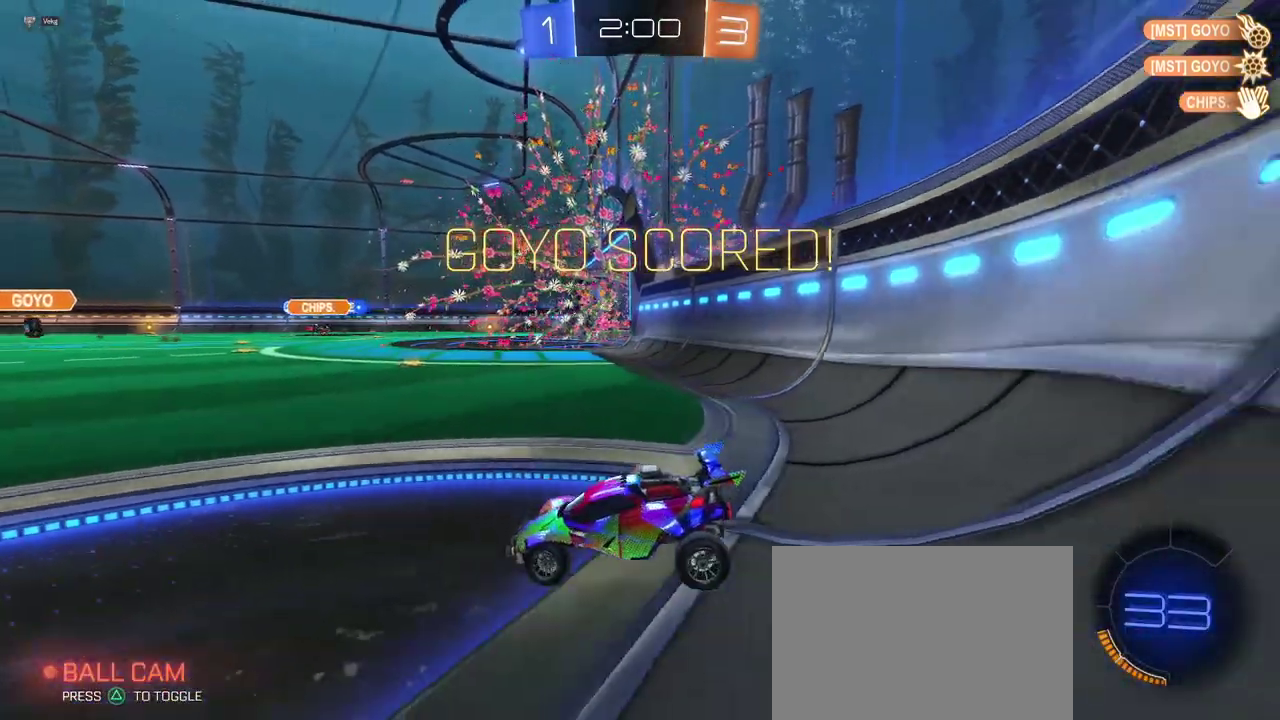
{"buttons": ["L2"], "left_stick": "right", "right_stick": "center", "events": []}
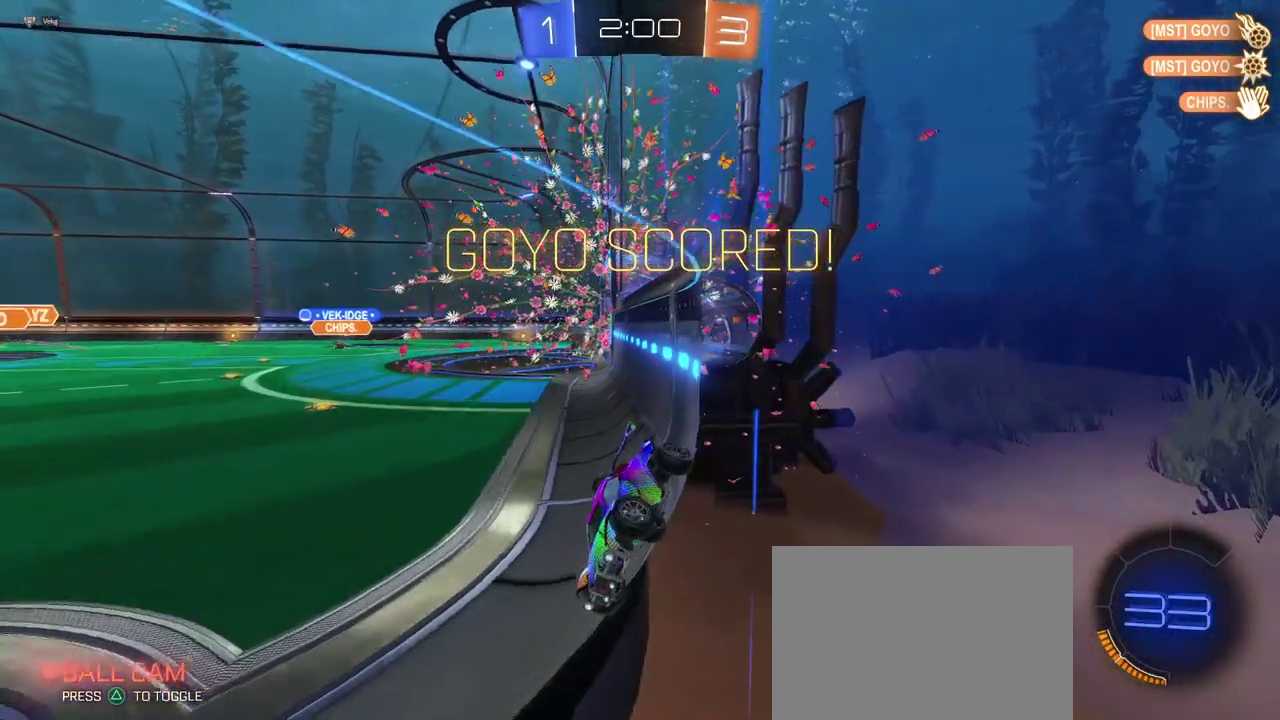
{"buttons": ["CROSS", "L2"], "left_stick": "down", "right_stick": "center", "events": [[134, "left_stick", "center"], [451, "left_stick", "down"], [468, "CROSS", "down"]]}
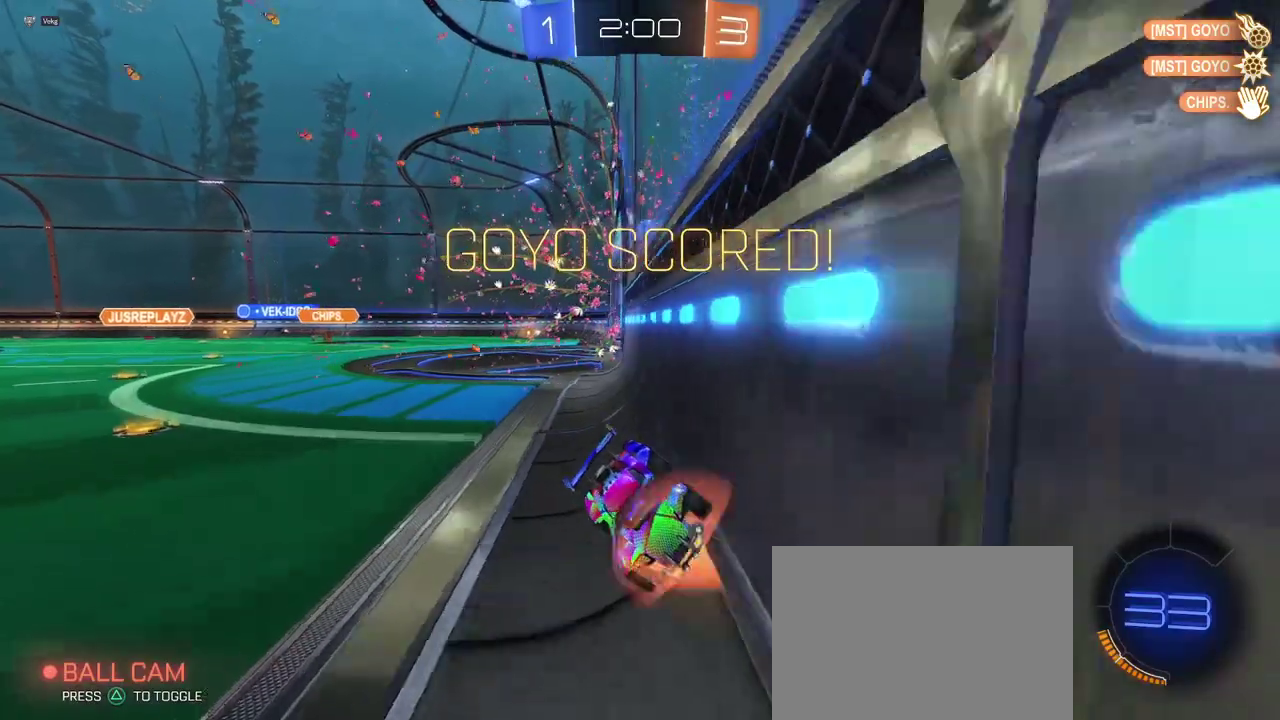
{"buttons": ["L2"], "left_stick": "up", "right_stick": "center", "events": [[267, "CROSS", "up"], [317, "left_stick", "center"], [400, "left_stick", "up-right"], [467, "left_stick", "up"]]}
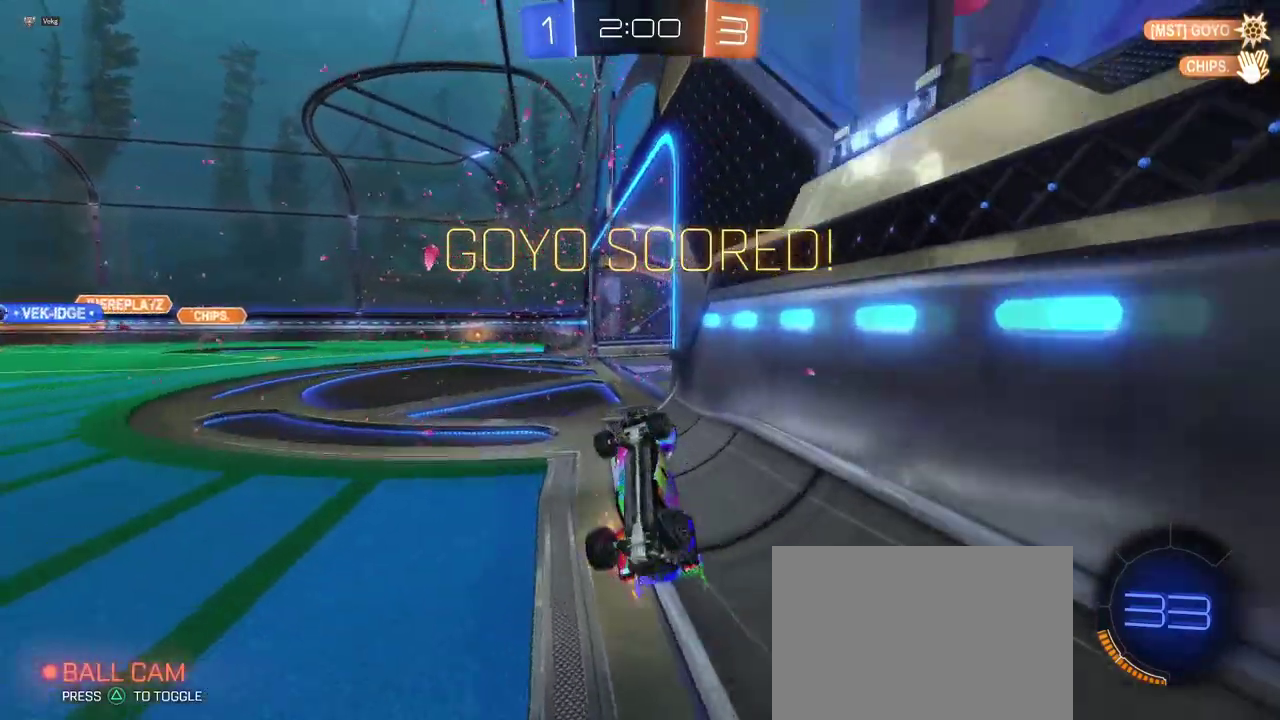
{"buttons": [], "left_stick": "center", "right_stick": "center", "events": [[284, "left_stick", "center"], [367, "L2", "up"]]}
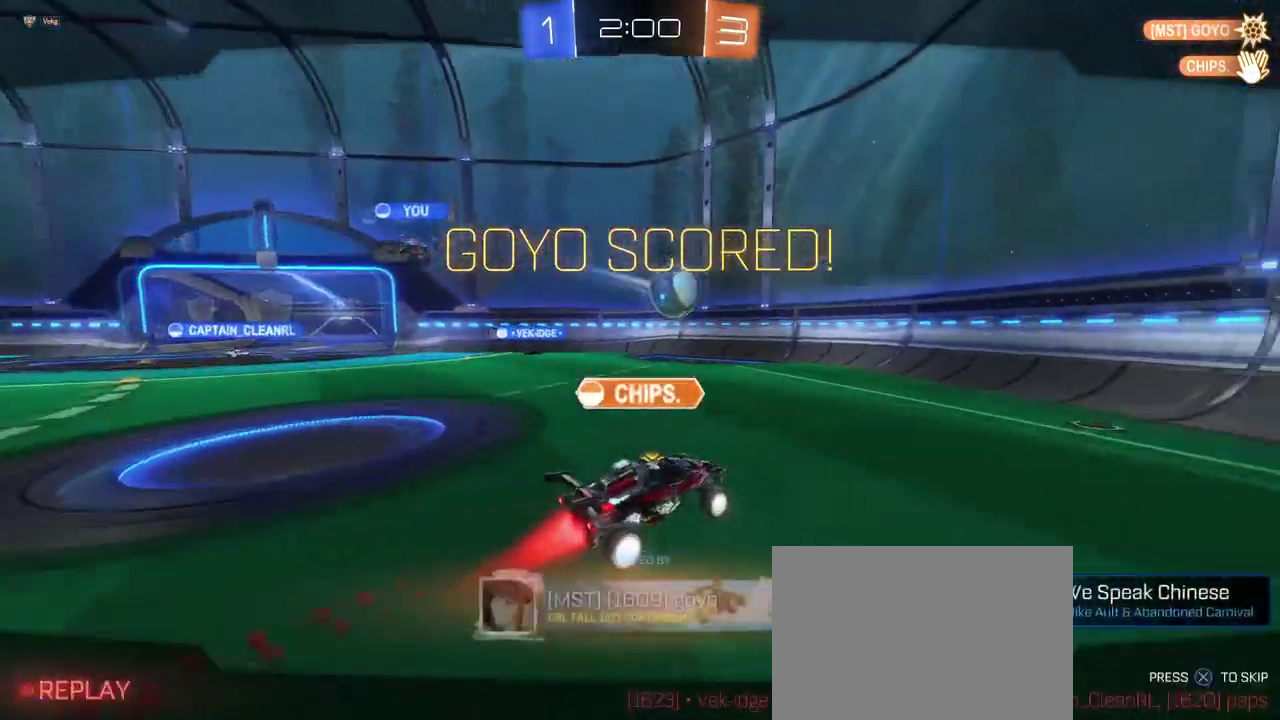
{"buttons": [], "left_stick": "center", "right_stick": "center", "events": []}
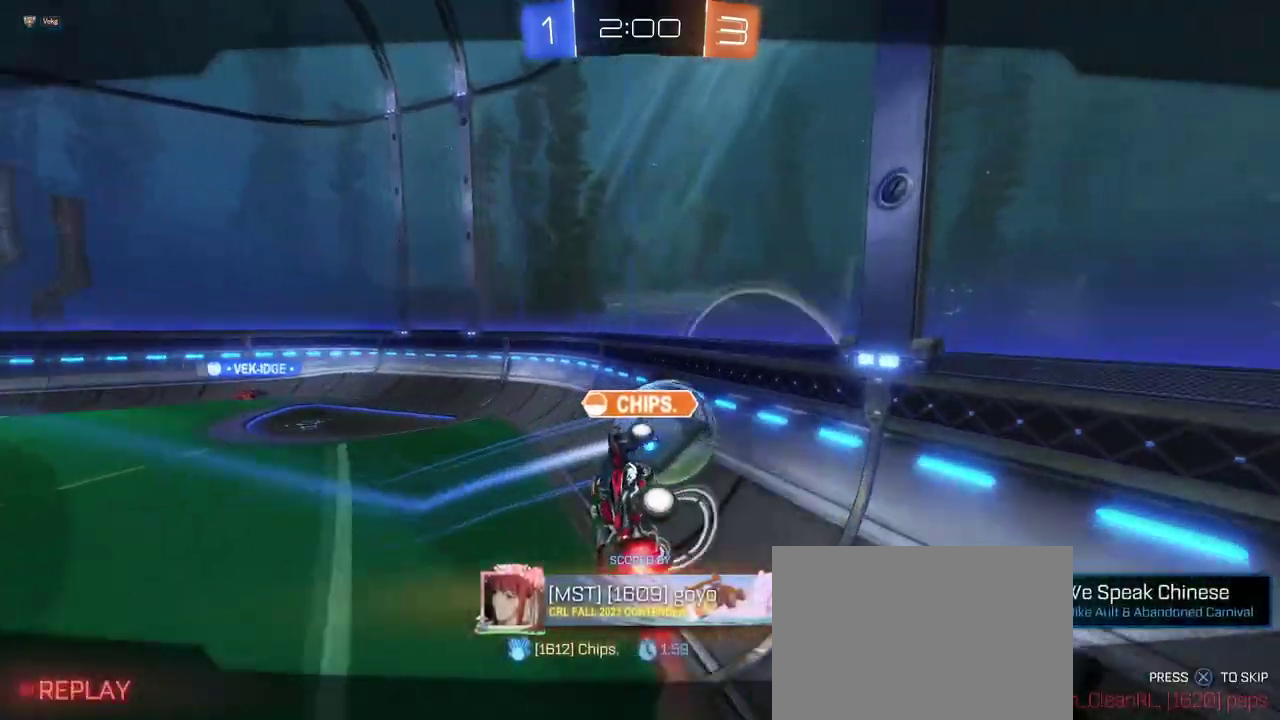
{"buttons": [], "left_stick": "center", "right_stick": "center", "events": []}
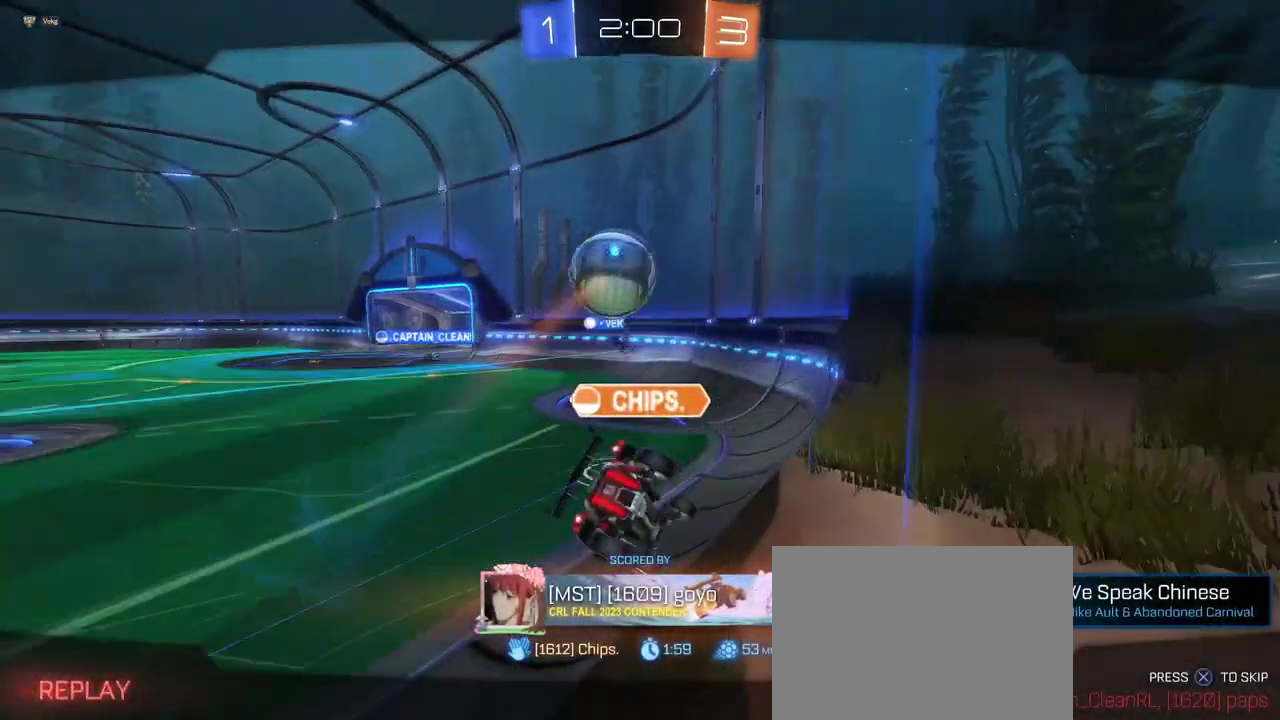
{"buttons": [], "left_stick": "center", "right_stick": "center", "events": []}
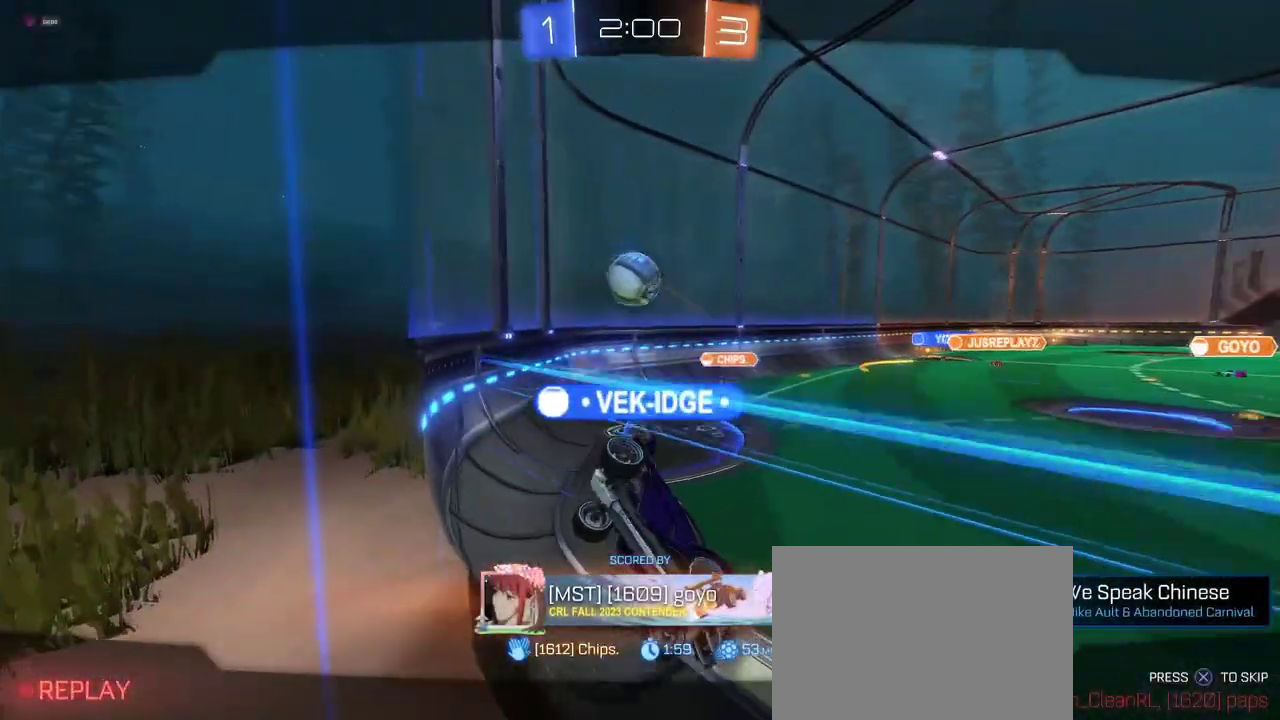
{"buttons": ["CROSS"], "left_stick": "center", "right_stick": "center", "events": [[183, "CROSS", "down"], [300, "CROSS", "up"], [467, "CROSS", "down"]]}
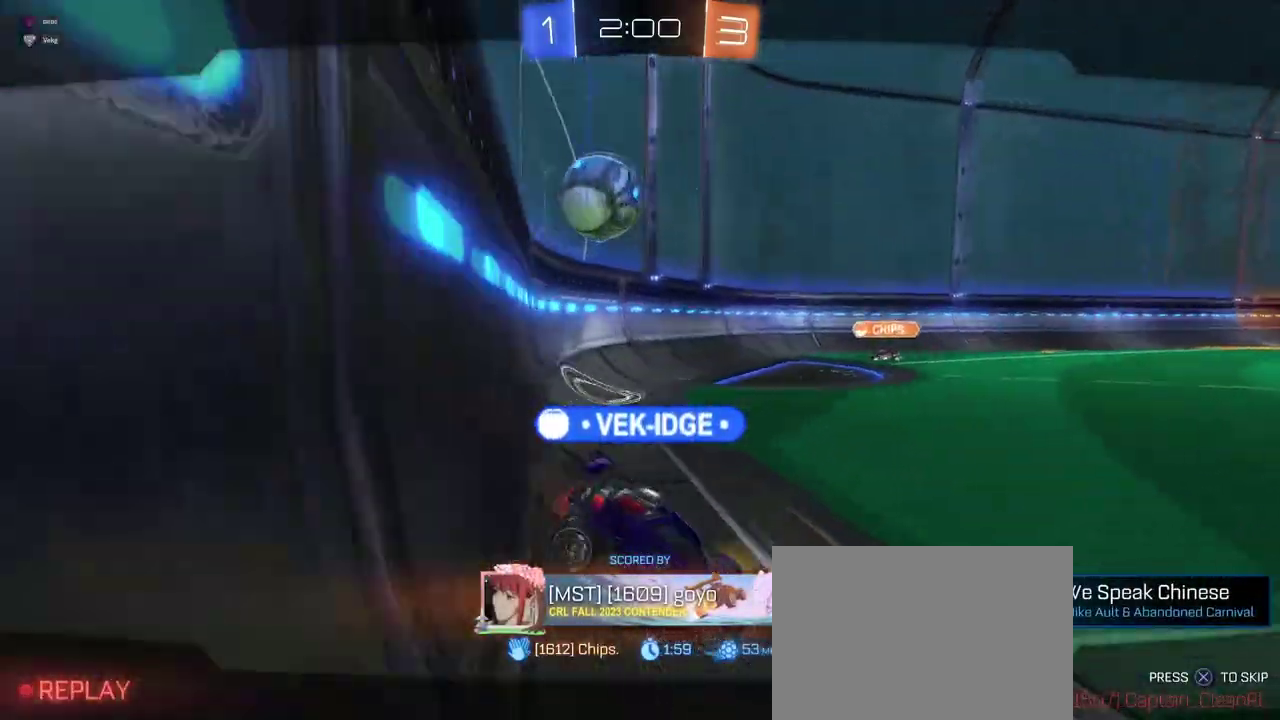
{"buttons": [], "left_stick": "center", "right_stick": "center", "events": [[100, "CROSS", "up"]]}
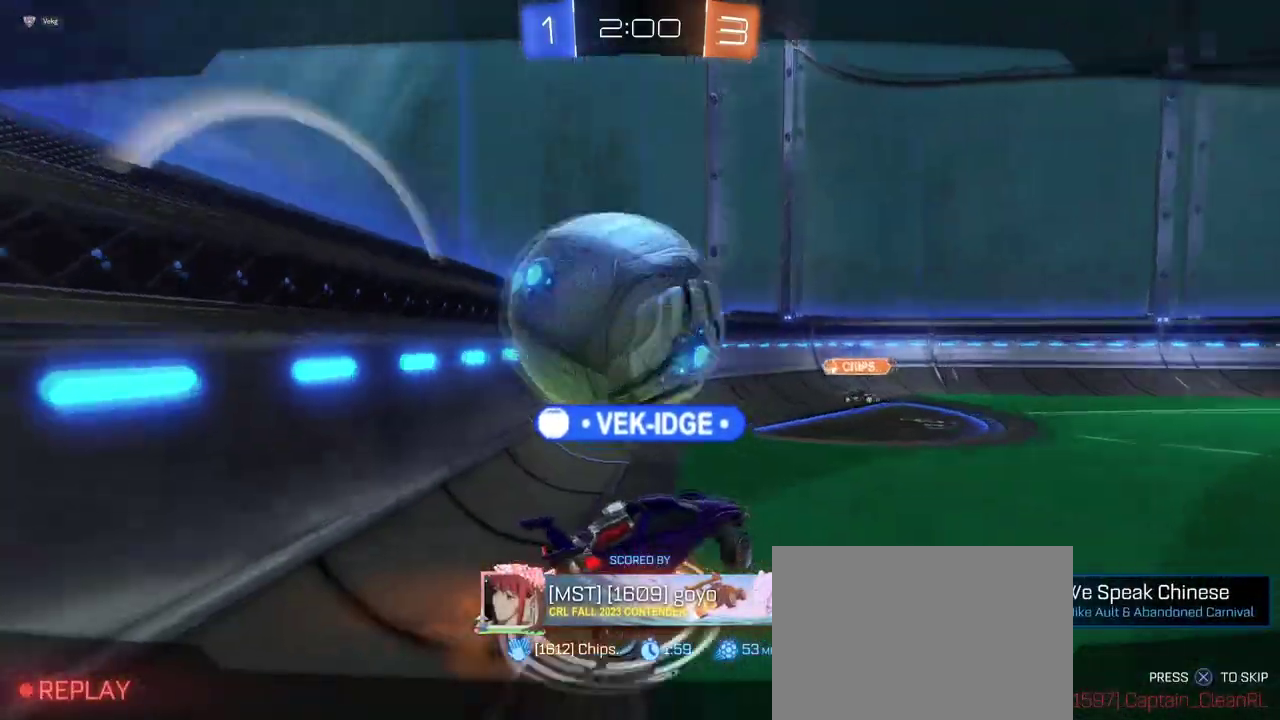
{"buttons": [], "left_stick": "center", "right_stick": "center", "events": []}
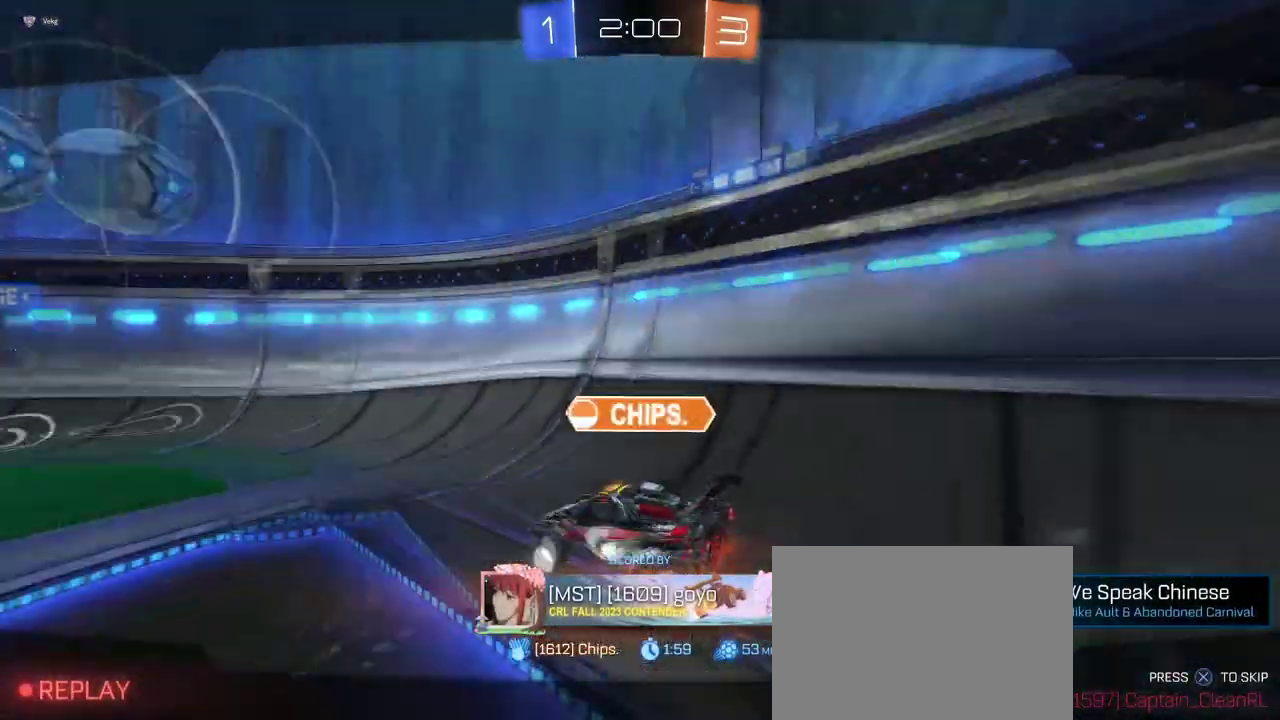
{"buttons": ["CROSS"], "left_stick": "center", "right_stick": "center", "events": [[434, "CROSS", "down"]]}
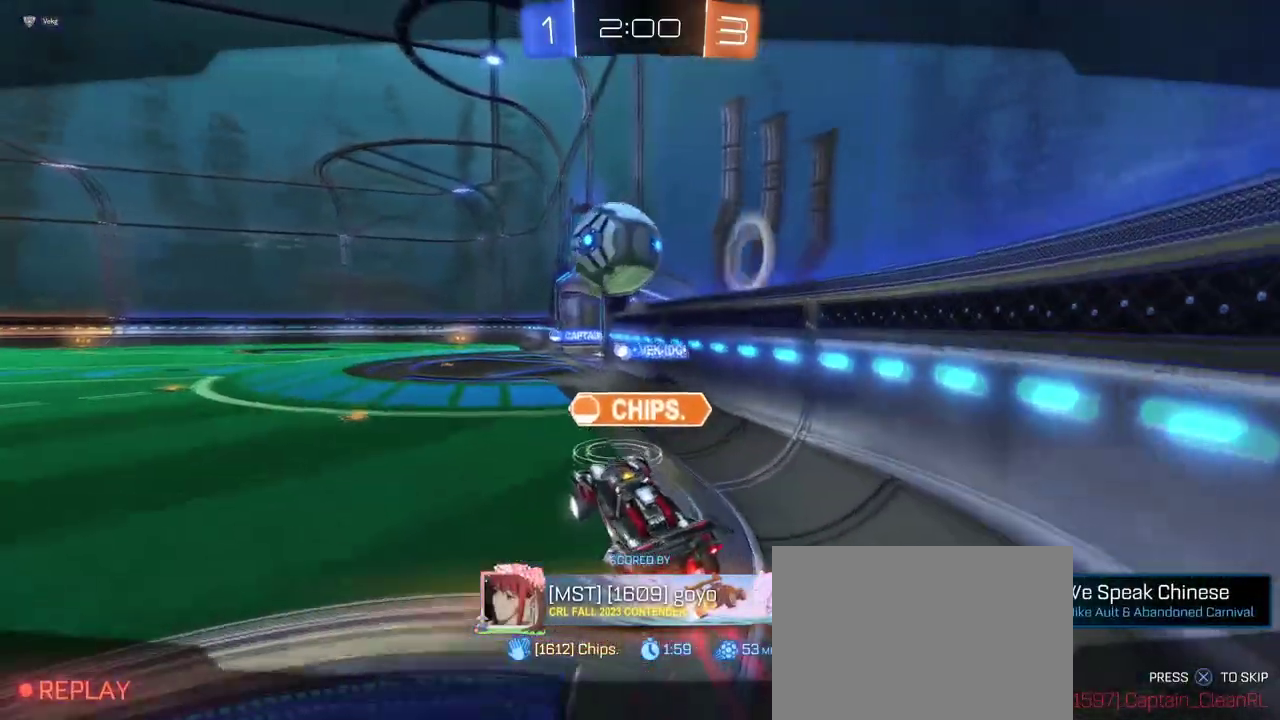
{"buttons": [], "left_stick": "center", "right_stick": "center", "events": [[100, "CROSS", "up"]]}
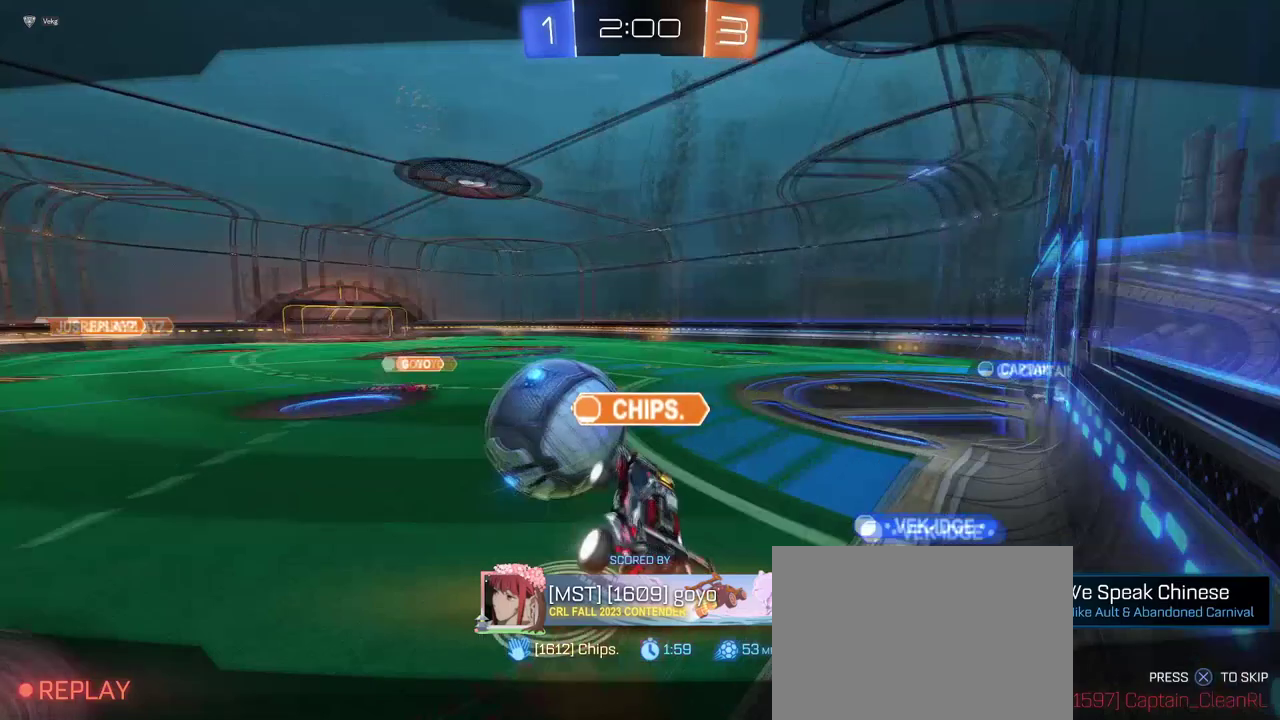
{"buttons": [], "left_stick": "center", "right_stick": "center", "events": [[34, "CROSS", "down"], [167, "CROSS", "up"], [334, "CROSS", "down"], [501, "CROSS", "up"]]}
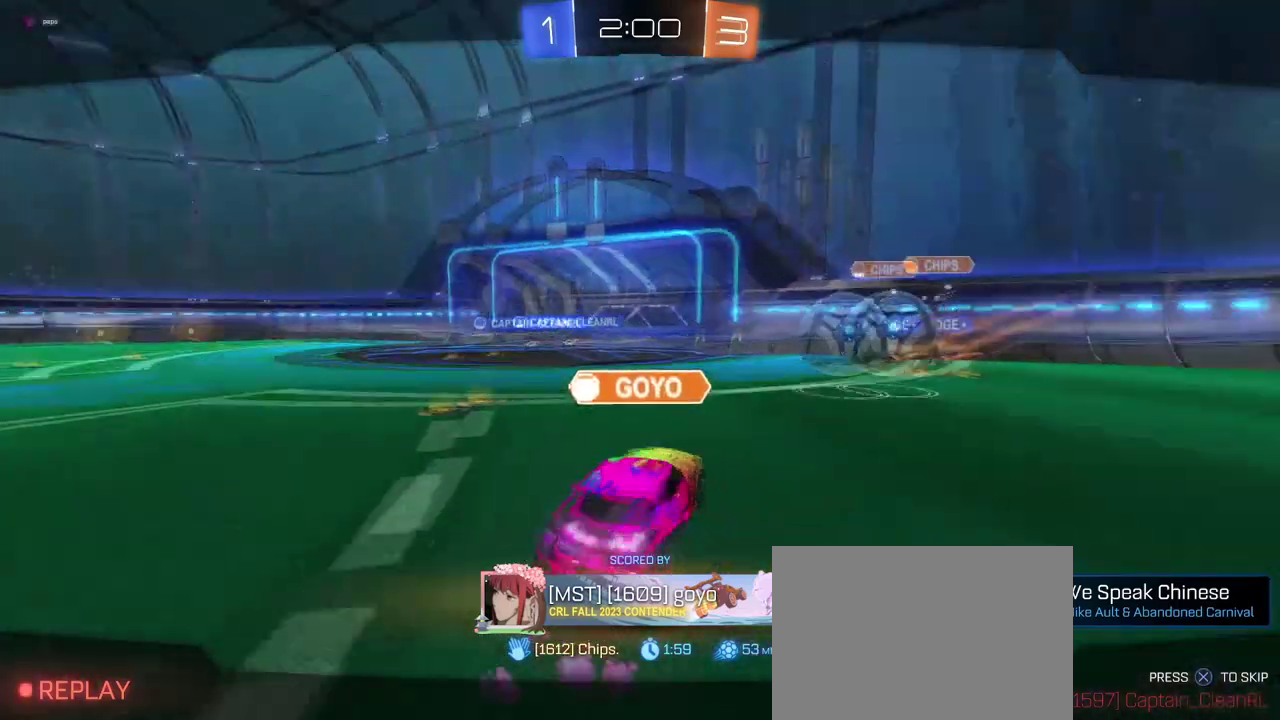
{"buttons": ["CROSS"], "left_stick": "center", "right_stick": "center", "events": [[100, "CROSS", "down"], [267, "CROSS", "up"], [400, "CROSS", "down"]]}
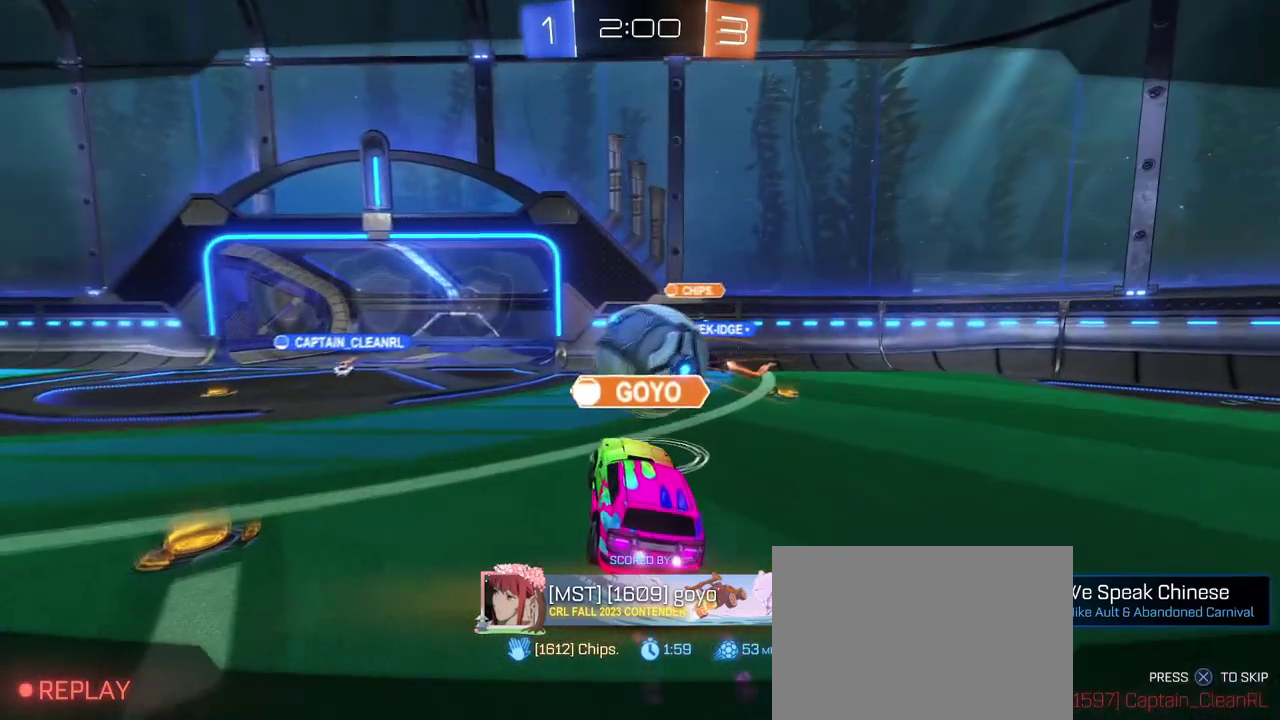
{"buttons": [], "left_stick": "center", "right_stick": "center", "events": [[34, "CROSS", "up"]]}
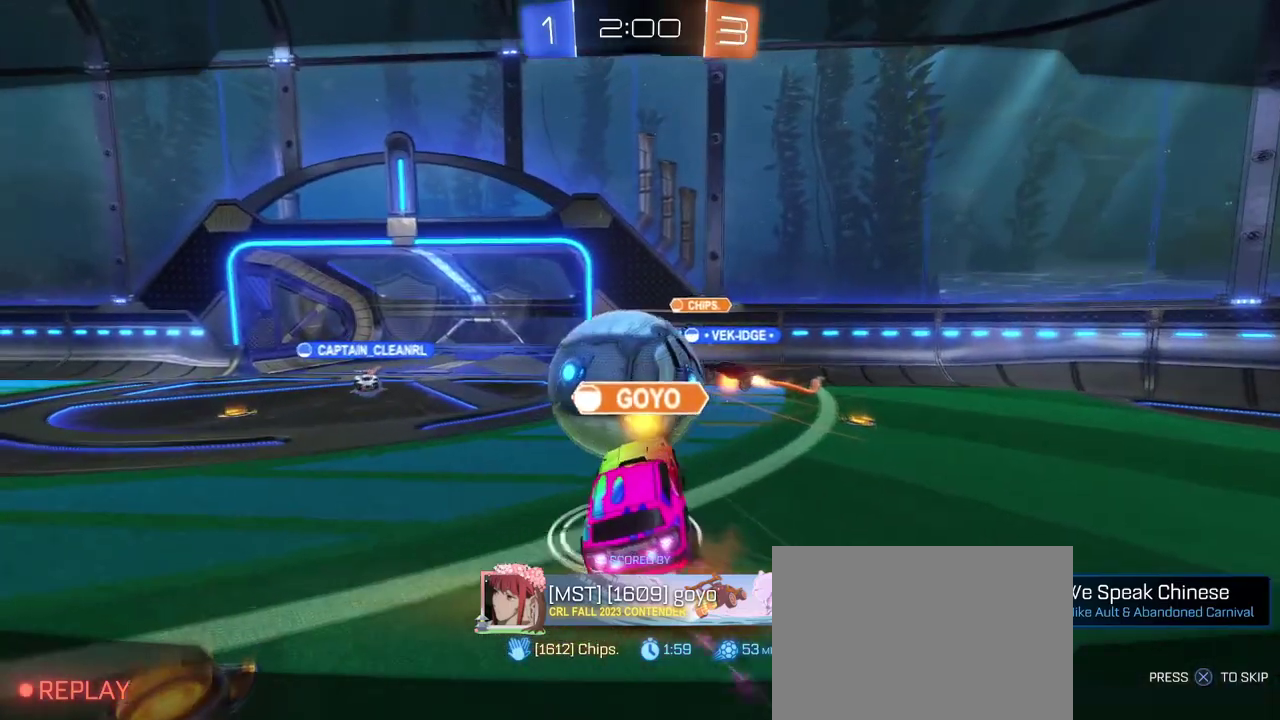
{"buttons": [], "left_stick": "center", "right_stick": "center", "events": []}
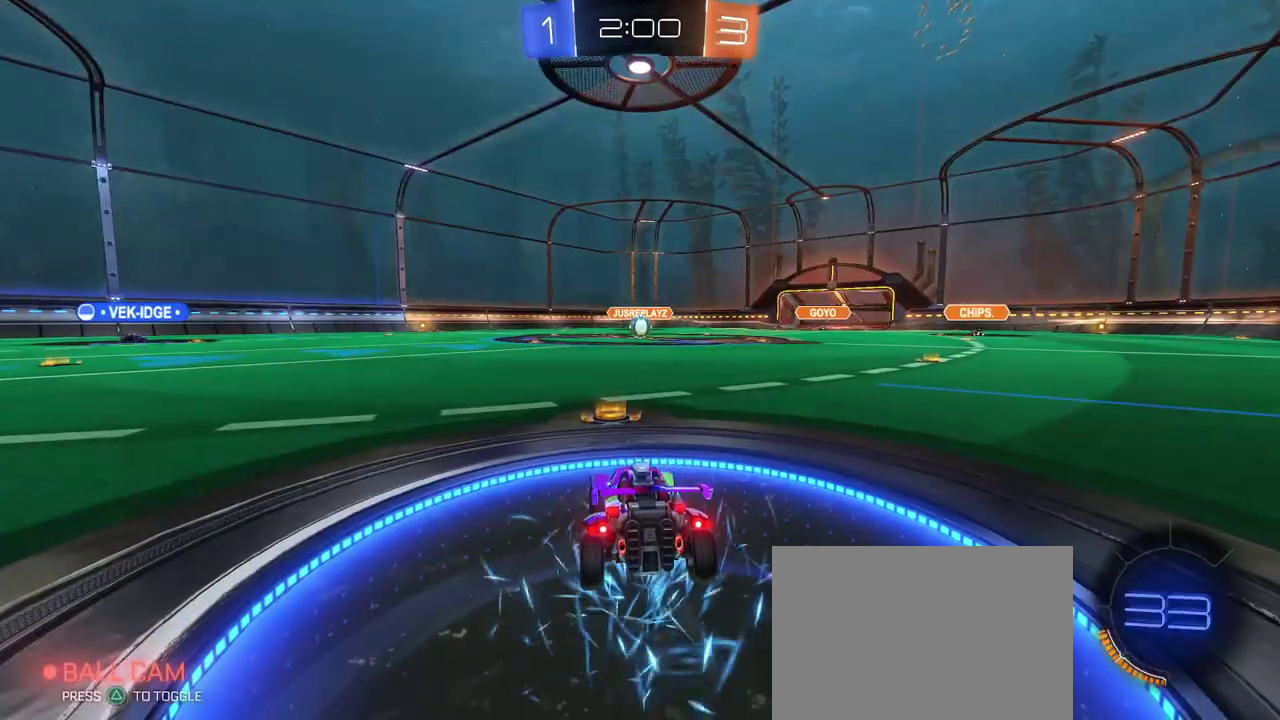
{"buttons": [], "left_stick": "center", "right_stick": "center", "events": []}
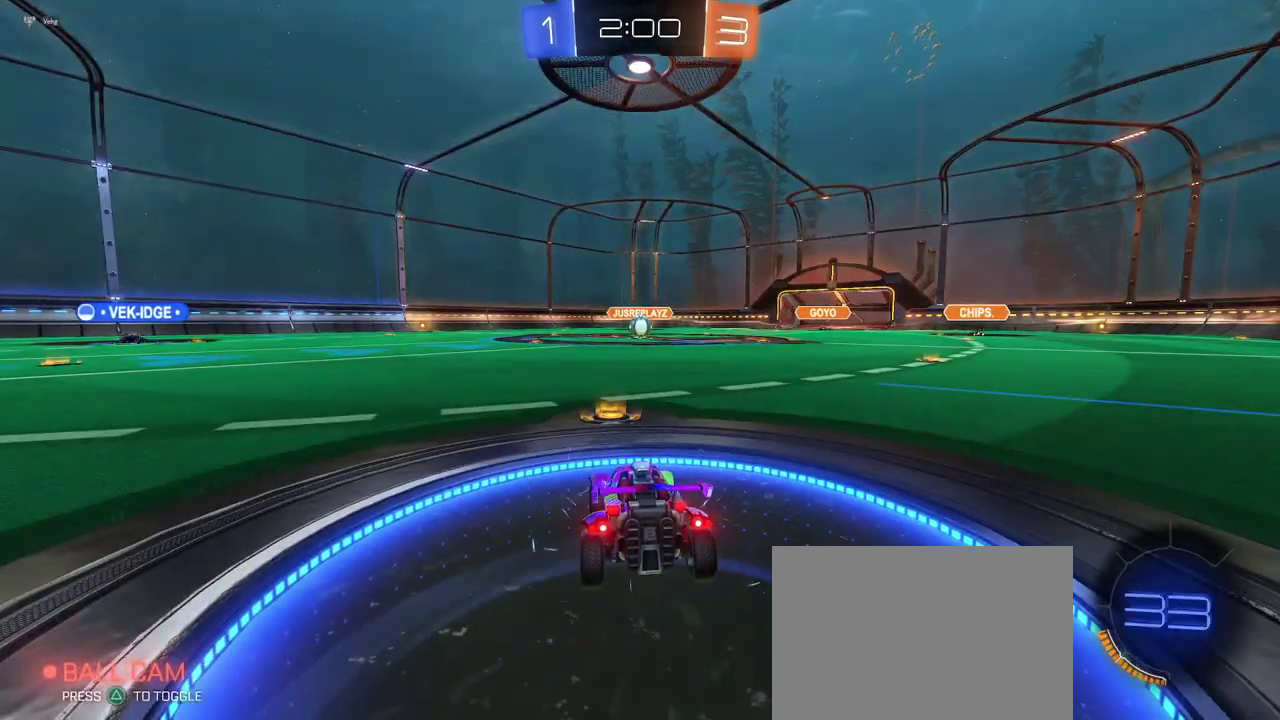
{"buttons": [], "left_stick": "center", "right_stick": "center", "events": []}
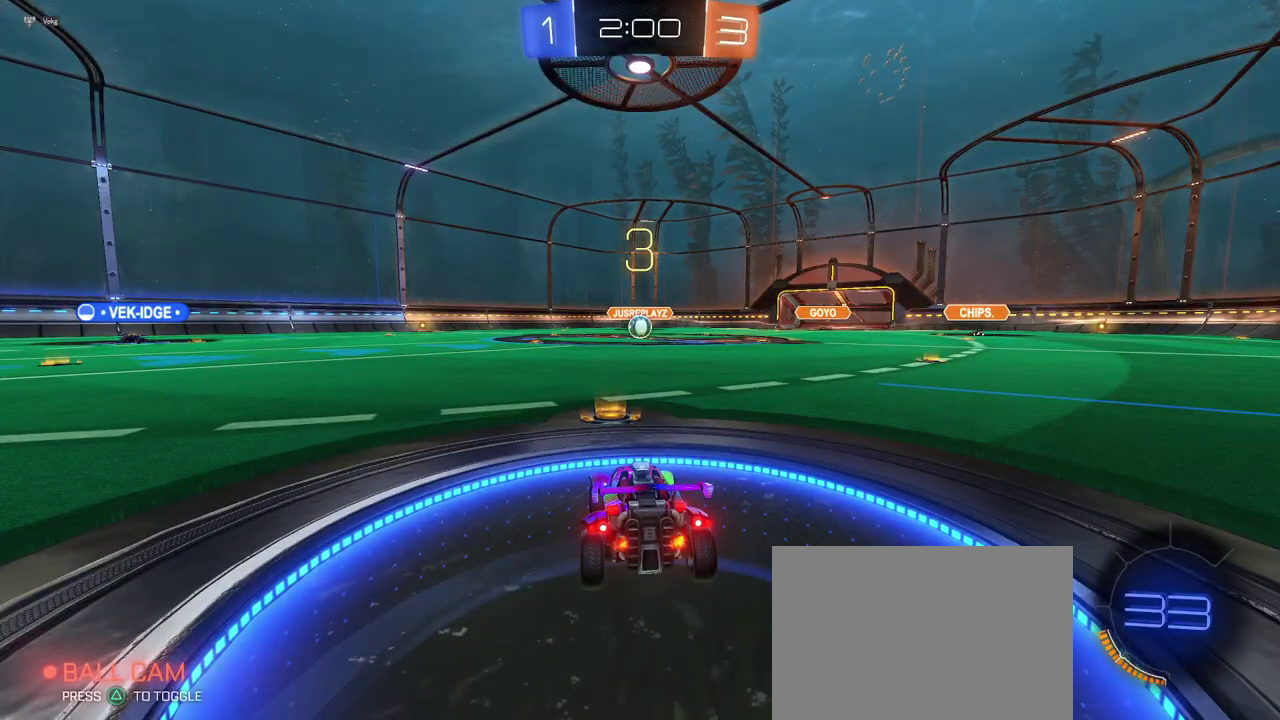
{"buttons": ["R3"], "left_stick": "center", "right_stick": "center", "events": [[501, "R3", "down"]]}